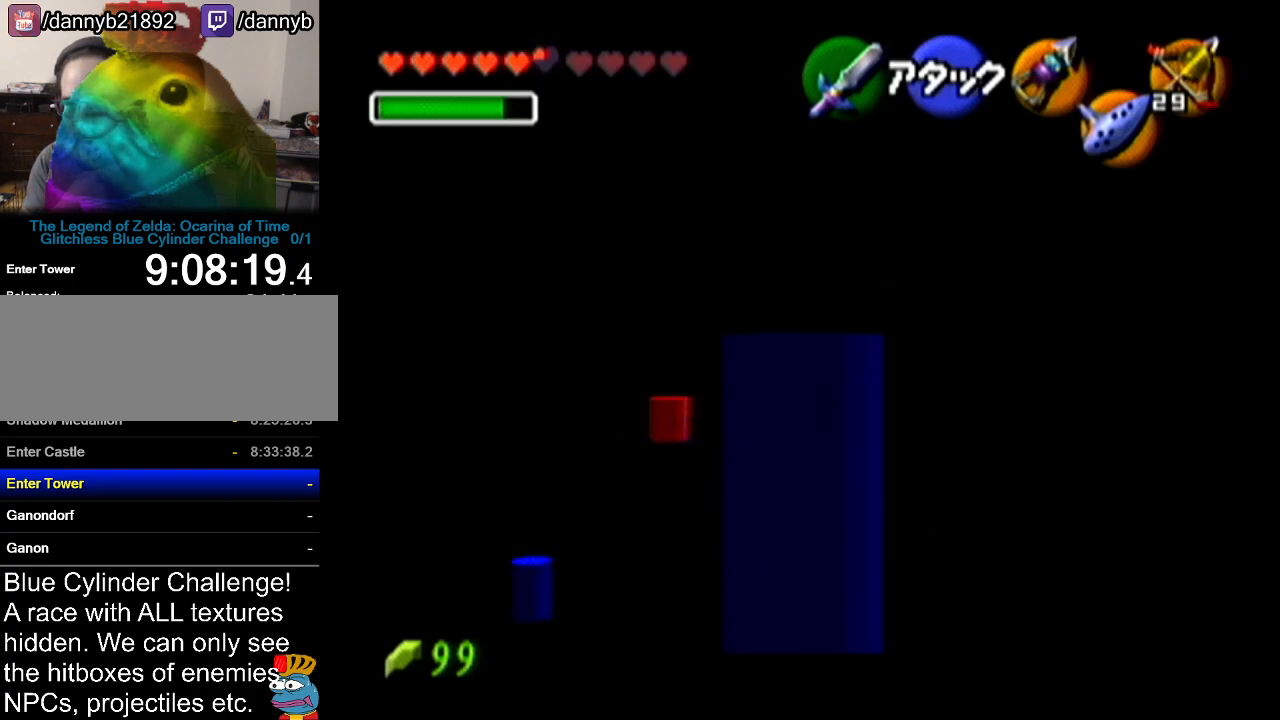
Gameplay with a controller (Nintendo layout); each line is a JSON object with the inputs held at the frame after it. "events" lists button and stick changes between this image and that frame as [ms after this image, input, new state], when the widget could be followed in between. Not read: L3 R3.
{"buttons": ["Z"], "left_stick": "center", "events": []}
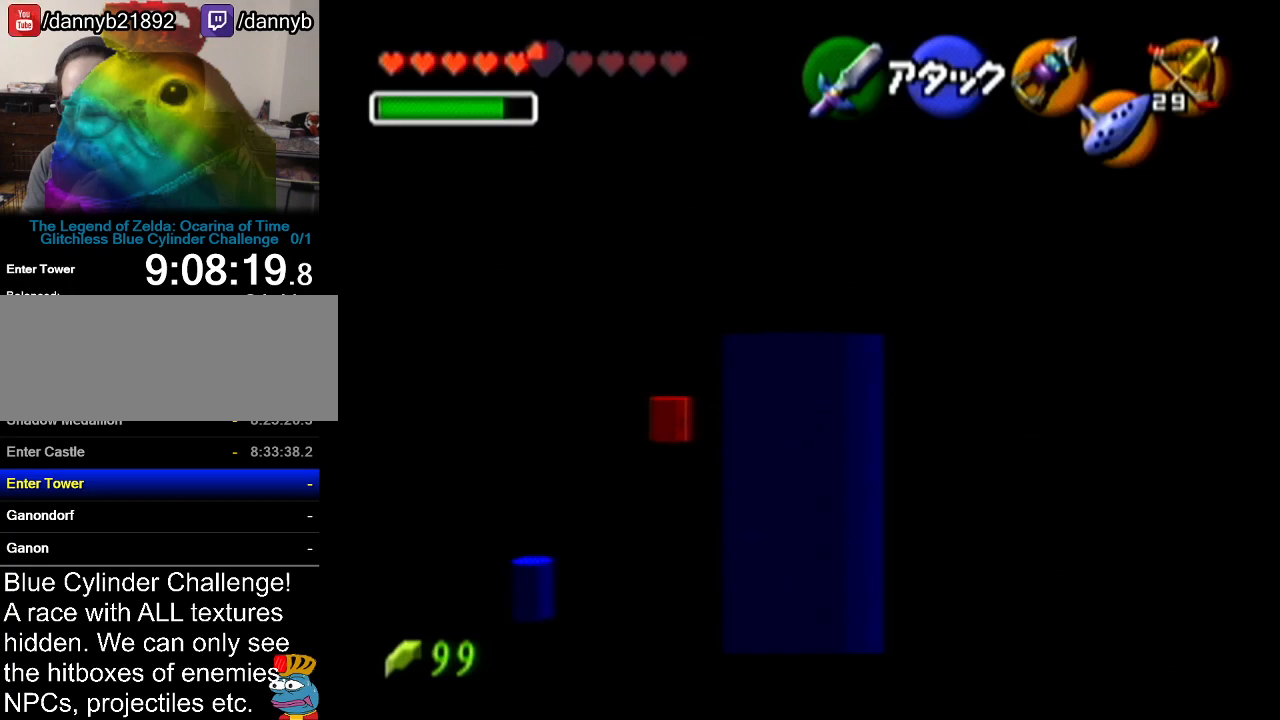
{"buttons": ["Z"], "left_stick": "center", "events": []}
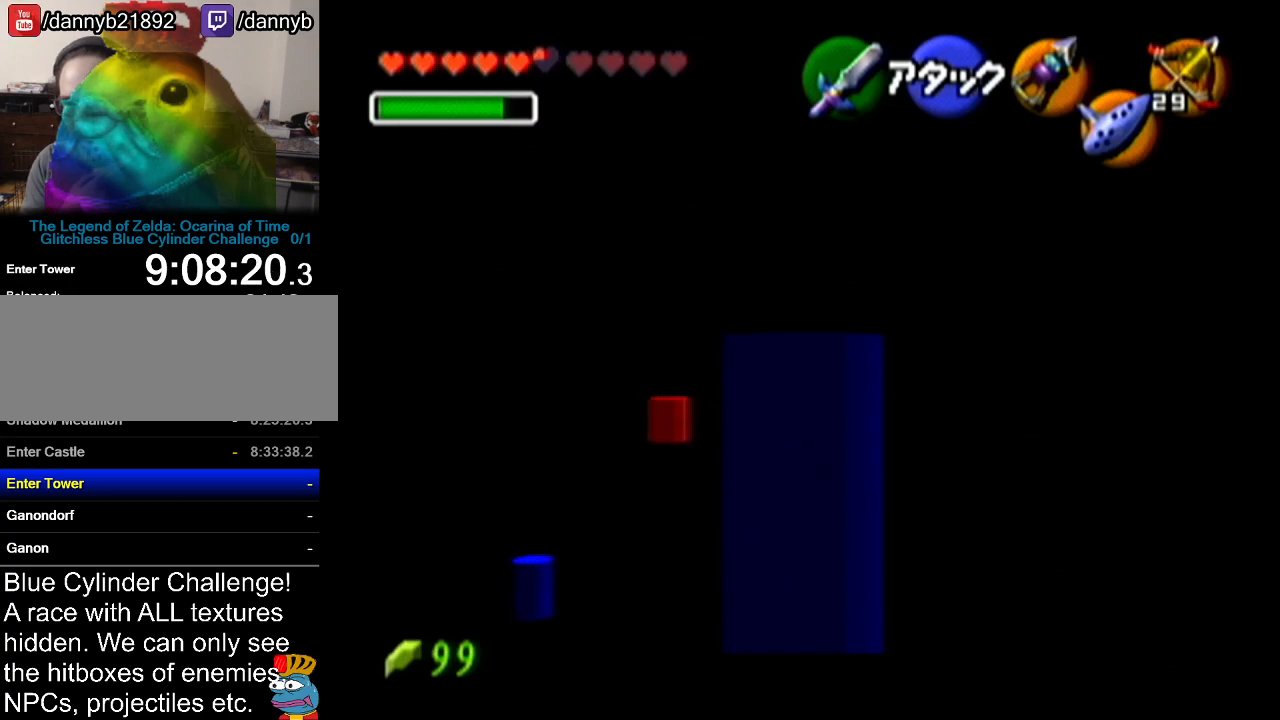
{"buttons": ["Z"], "left_stick": "center", "events": []}
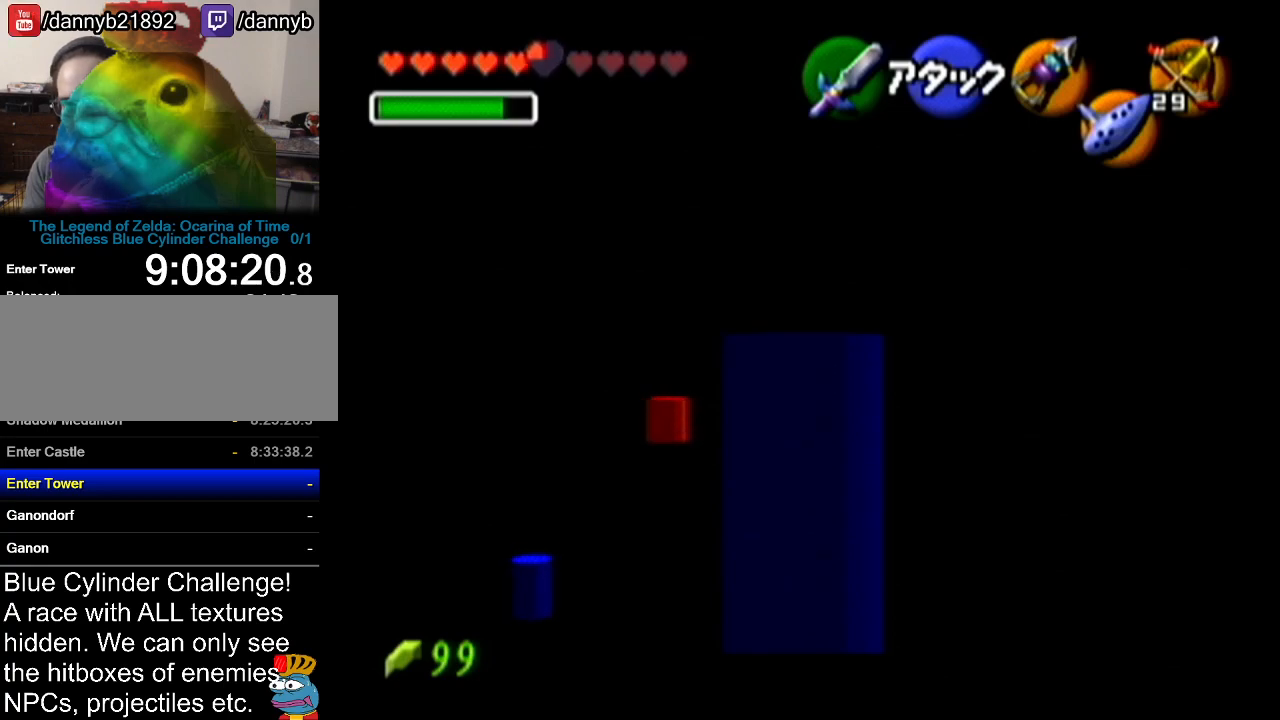
{"buttons": ["Z"], "left_stick": "center", "events": []}
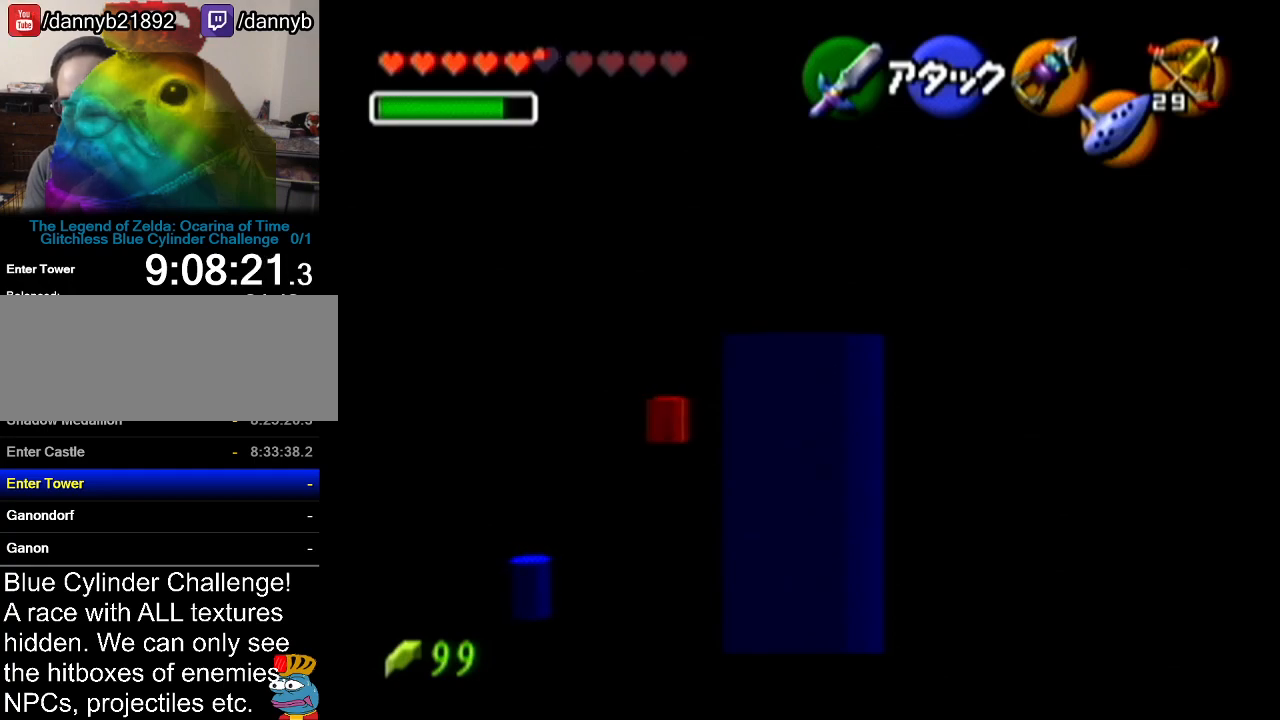
{"buttons": ["Z"], "left_stick": "center", "events": []}
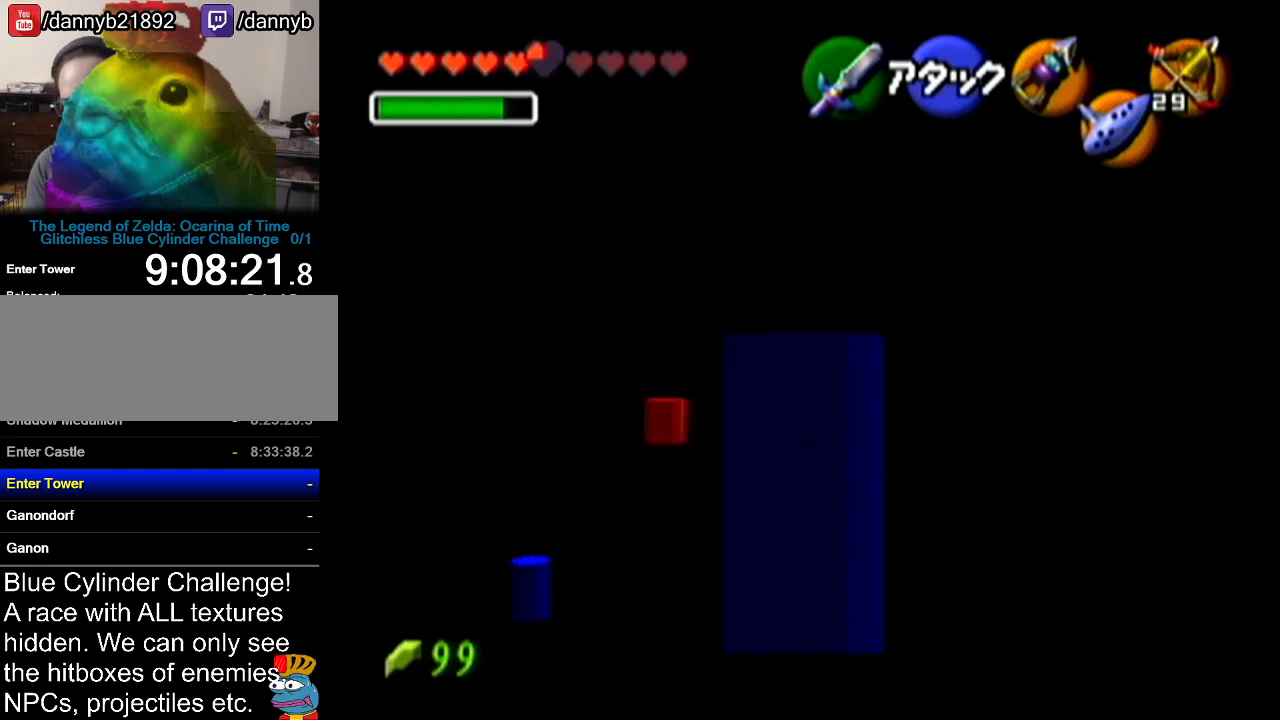
{"buttons": ["Z"], "left_stick": "center", "events": []}
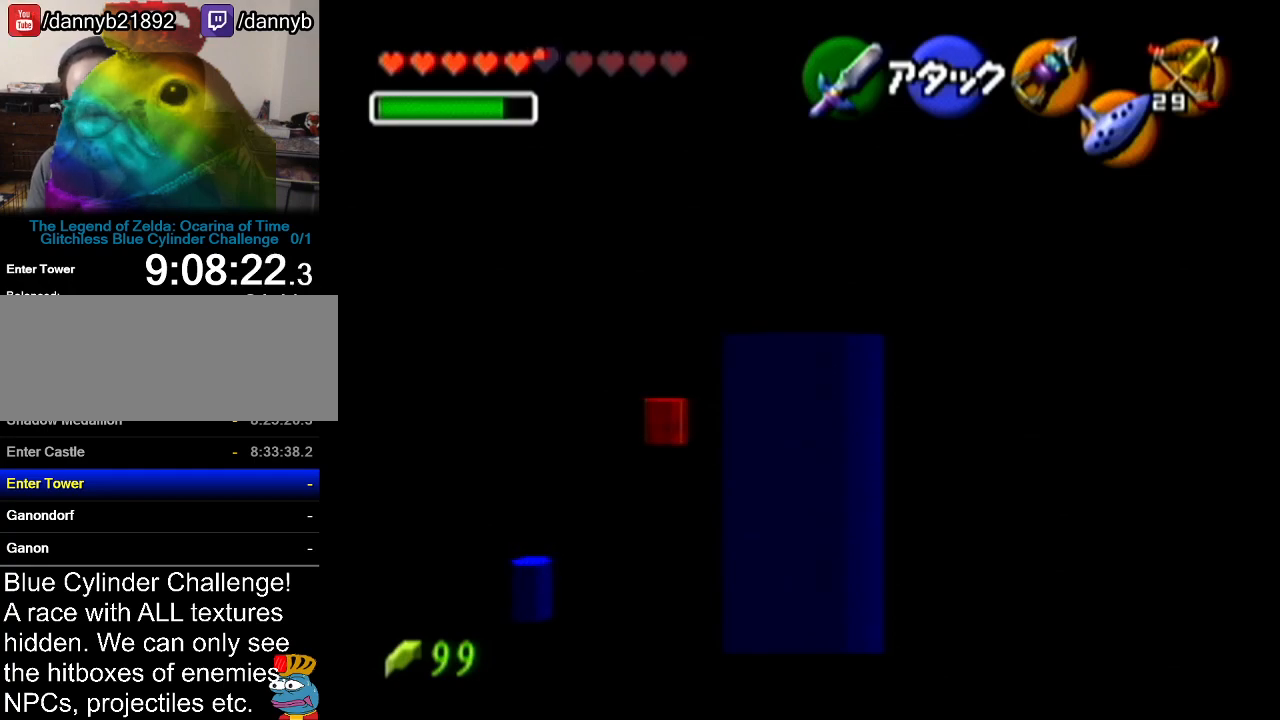
{"buttons": ["Z"], "left_stick": "center", "events": []}
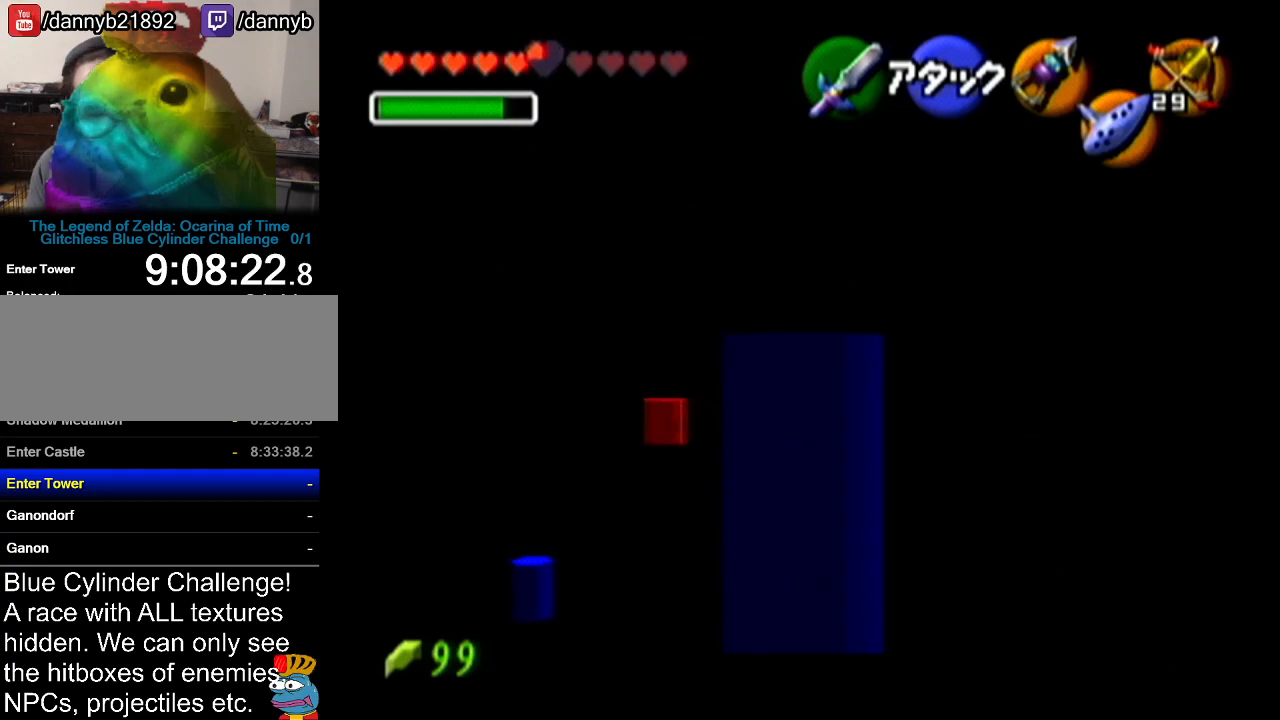
{"buttons": ["Z"], "left_stick": "center", "events": []}
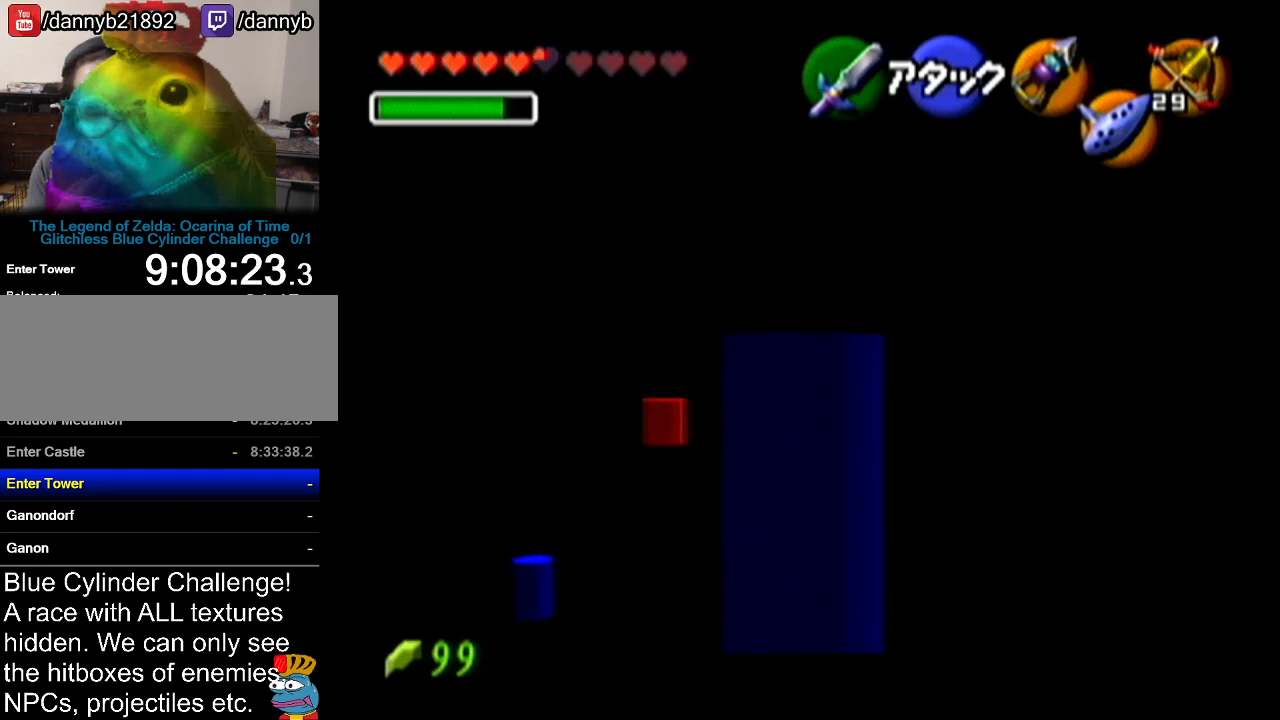
{"buttons": ["Z"], "left_stick": "center", "events": []}
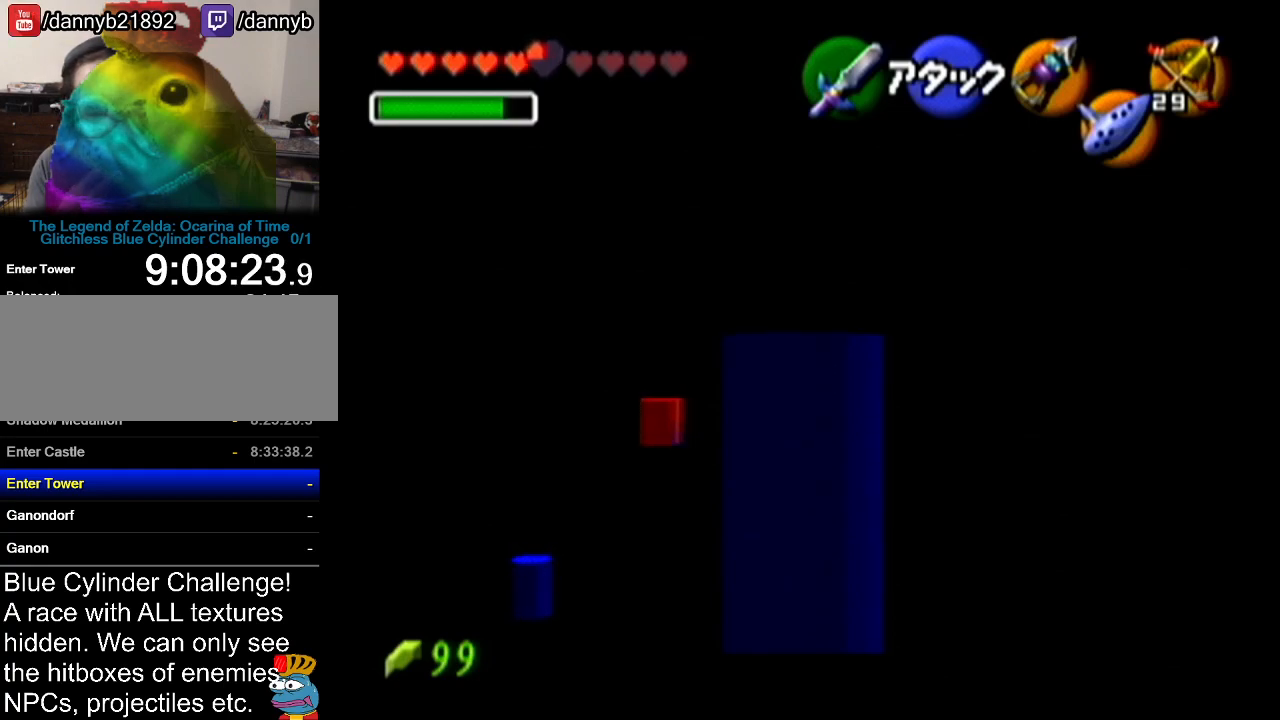
{"buttons": ["Z"], "left_stick": "center", "events": []}
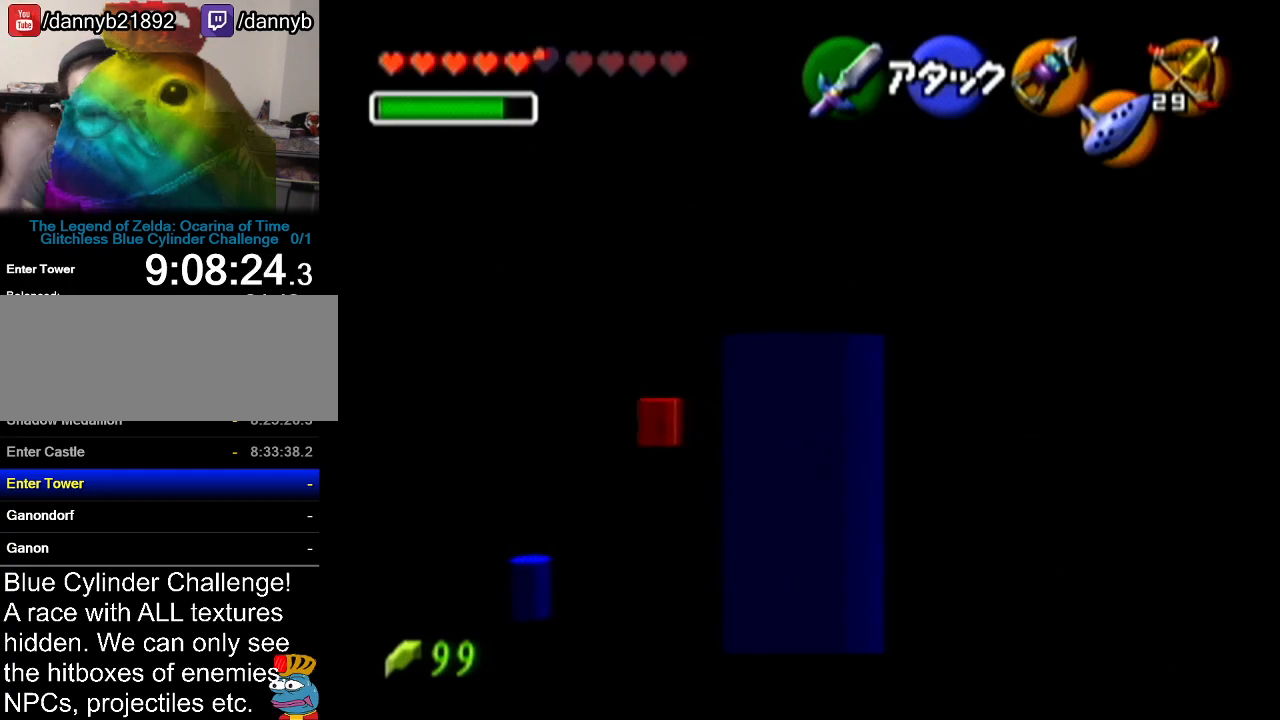
{"buttons": ["Z"], "left_stick": "center", "events": []}
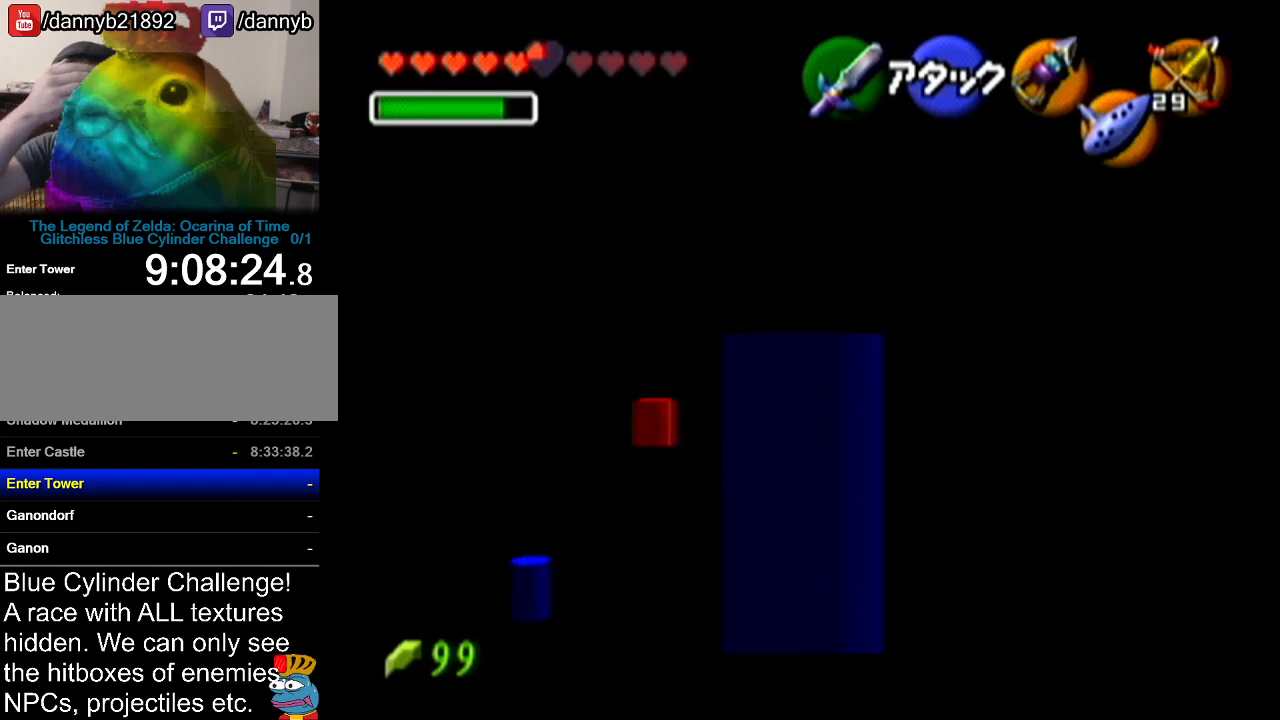
{"buttons": ["Z"], "left_stick": "center", "events": []}
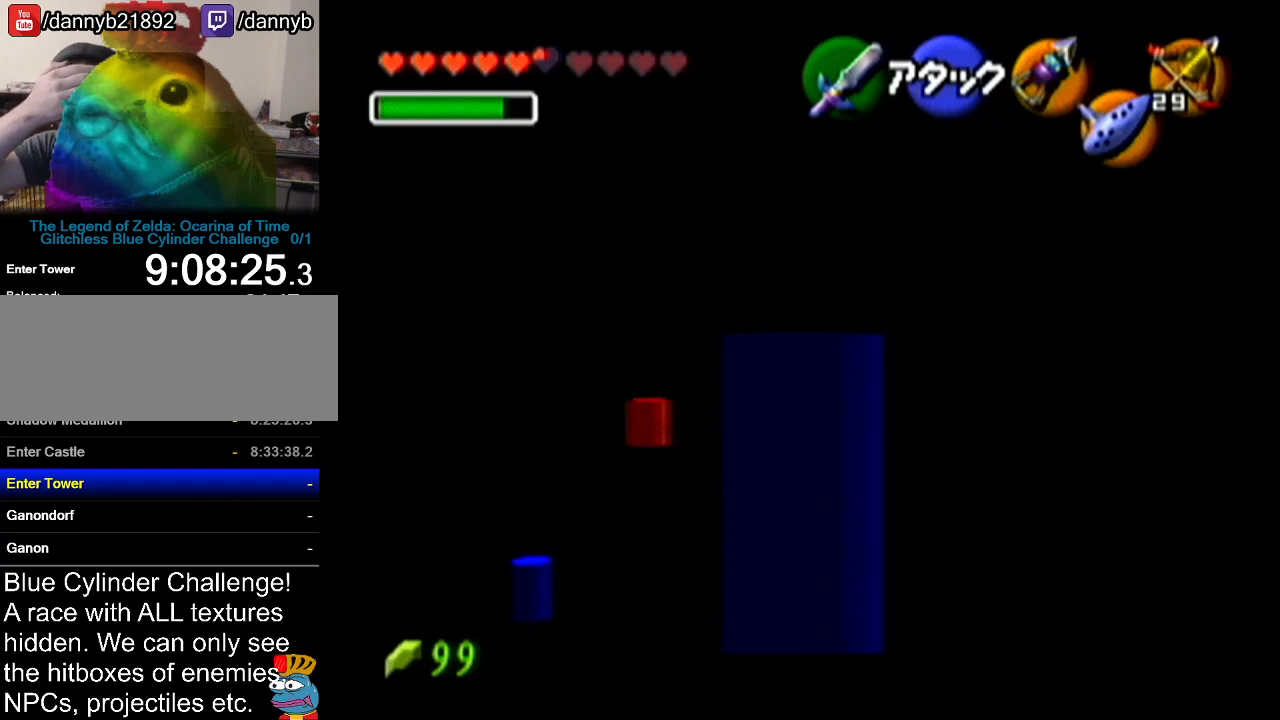
{"buttons": ["Z"], "left_stick": "center", "events": []}
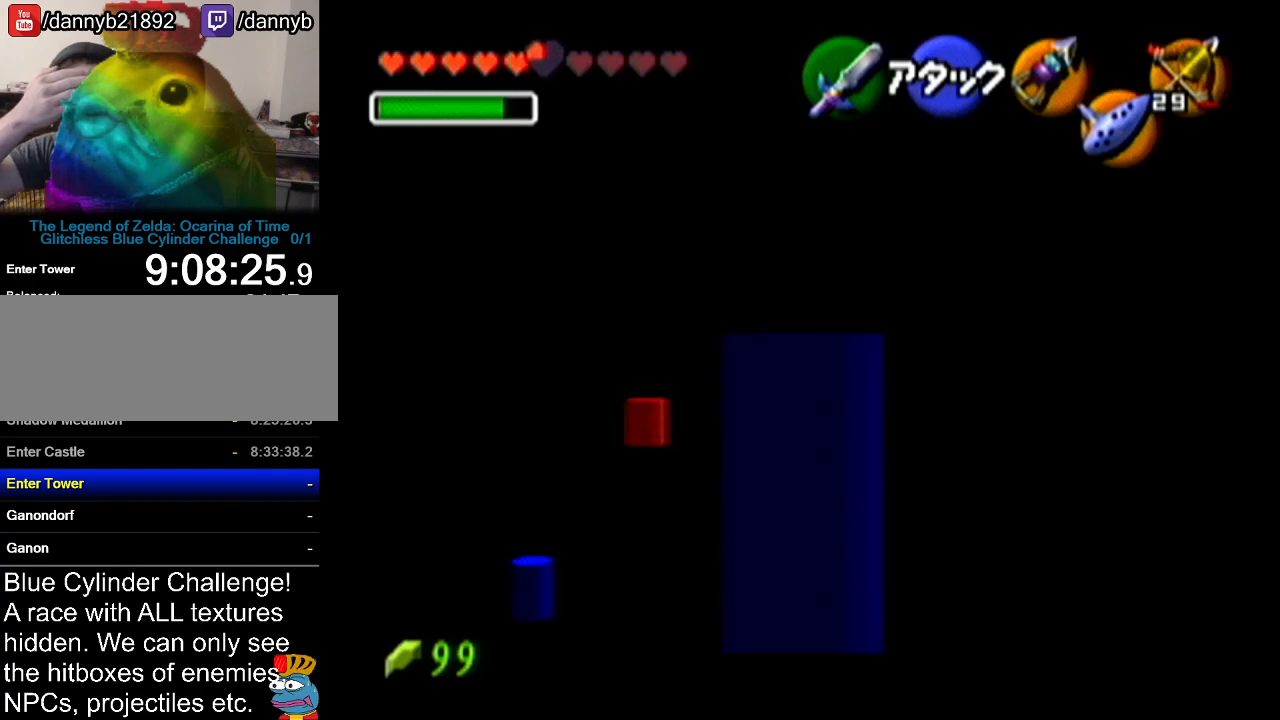
{"buttons": ["Z"], "left_stick": "center", "events": []}
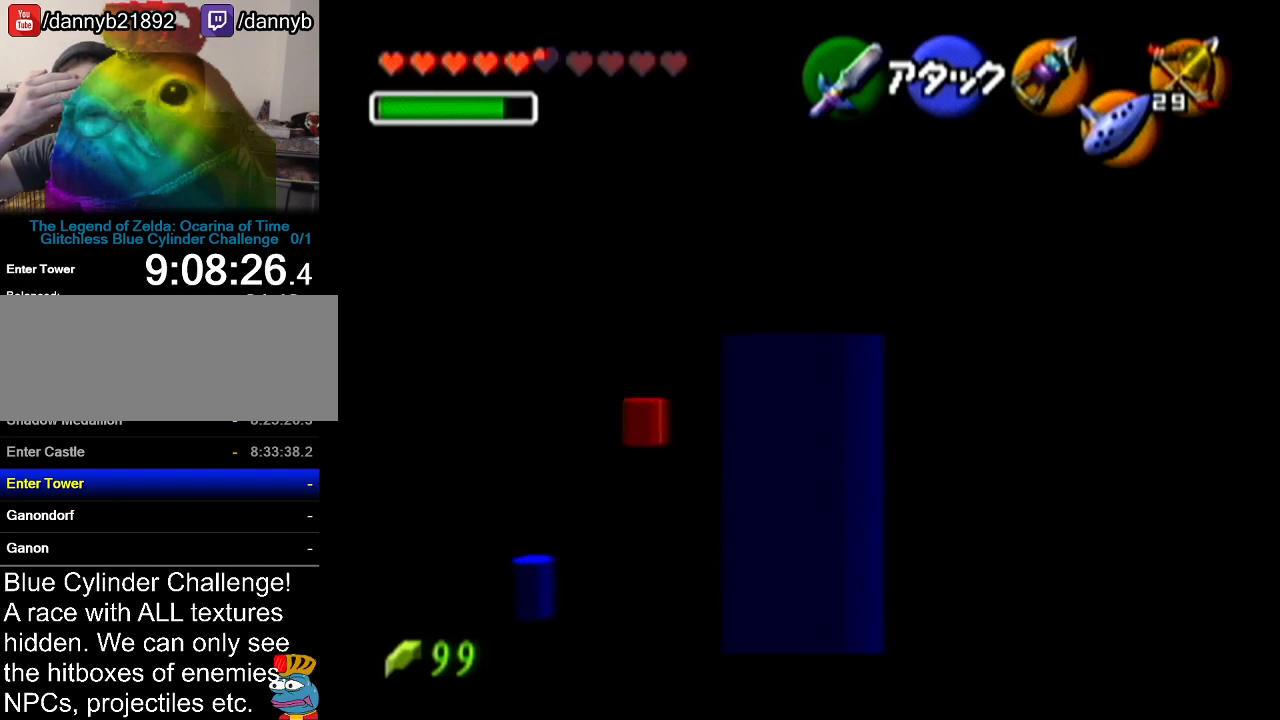
{"buttons": ["Z"], "left_stick": "center", "events": []}
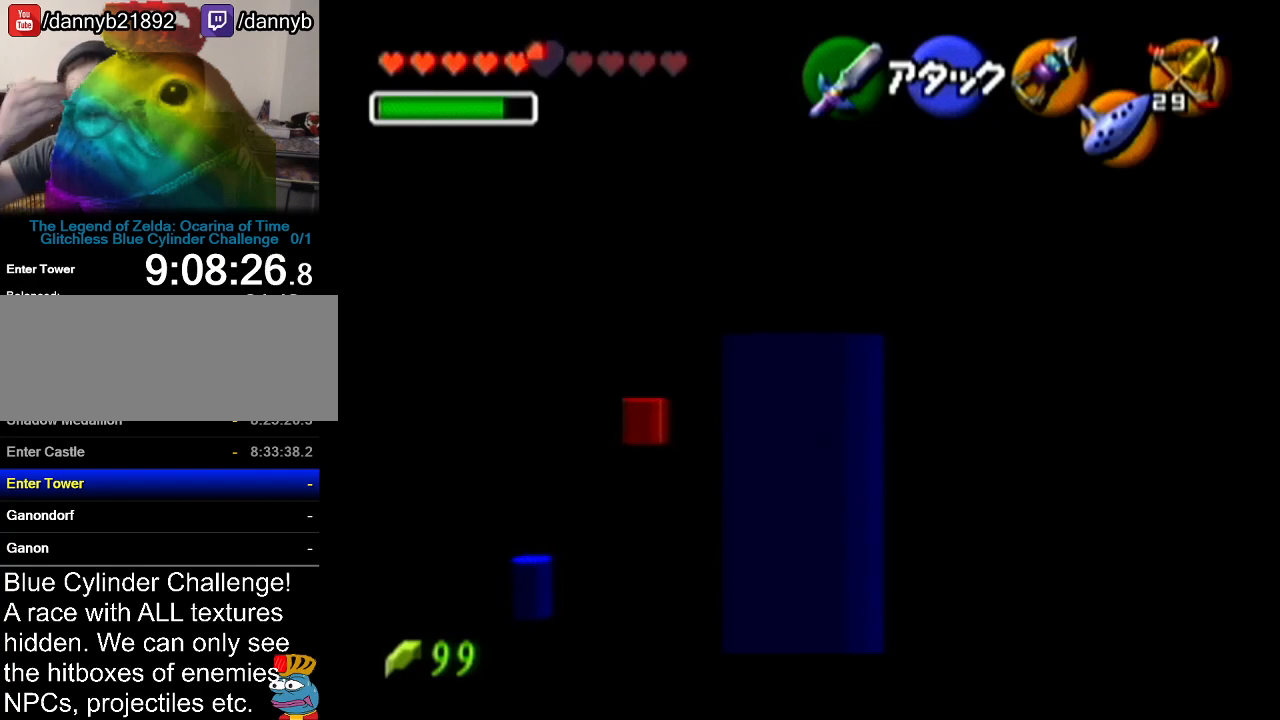
{"buttons": ["Z"], "left_stick": "center", "events": []}
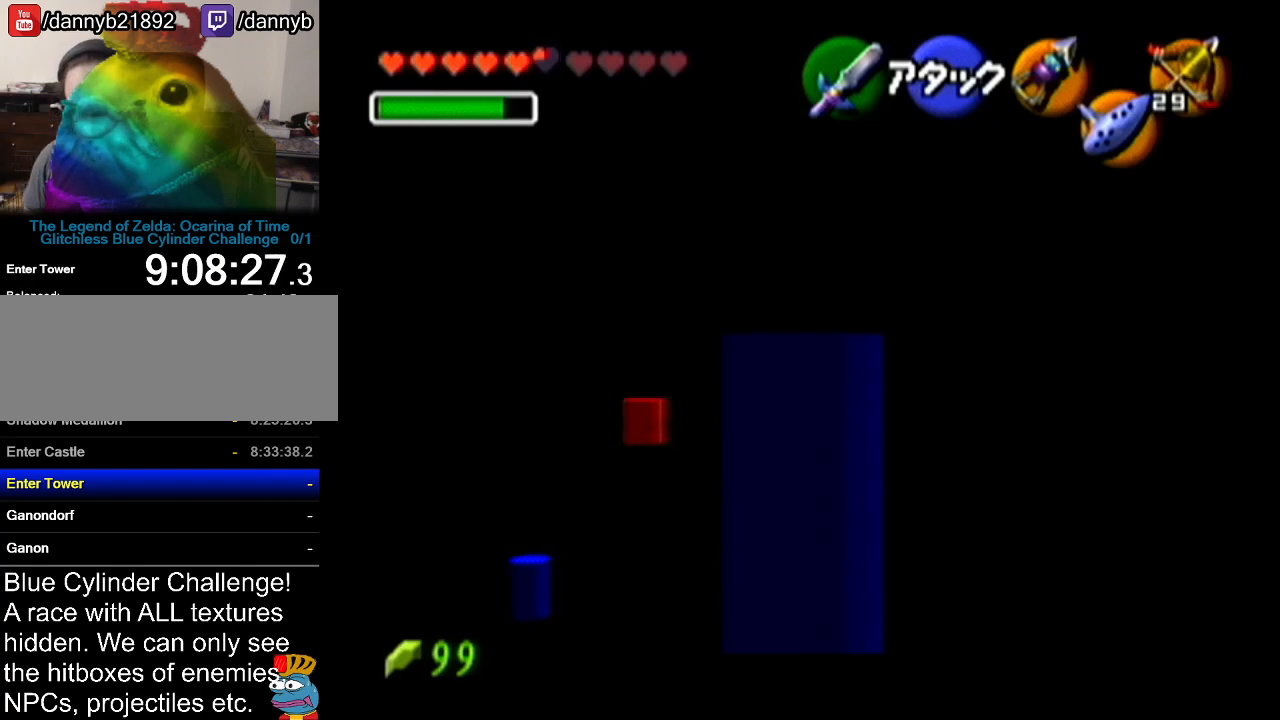
{"buttons": ["Z"], "left_stick": "center", "events": []}
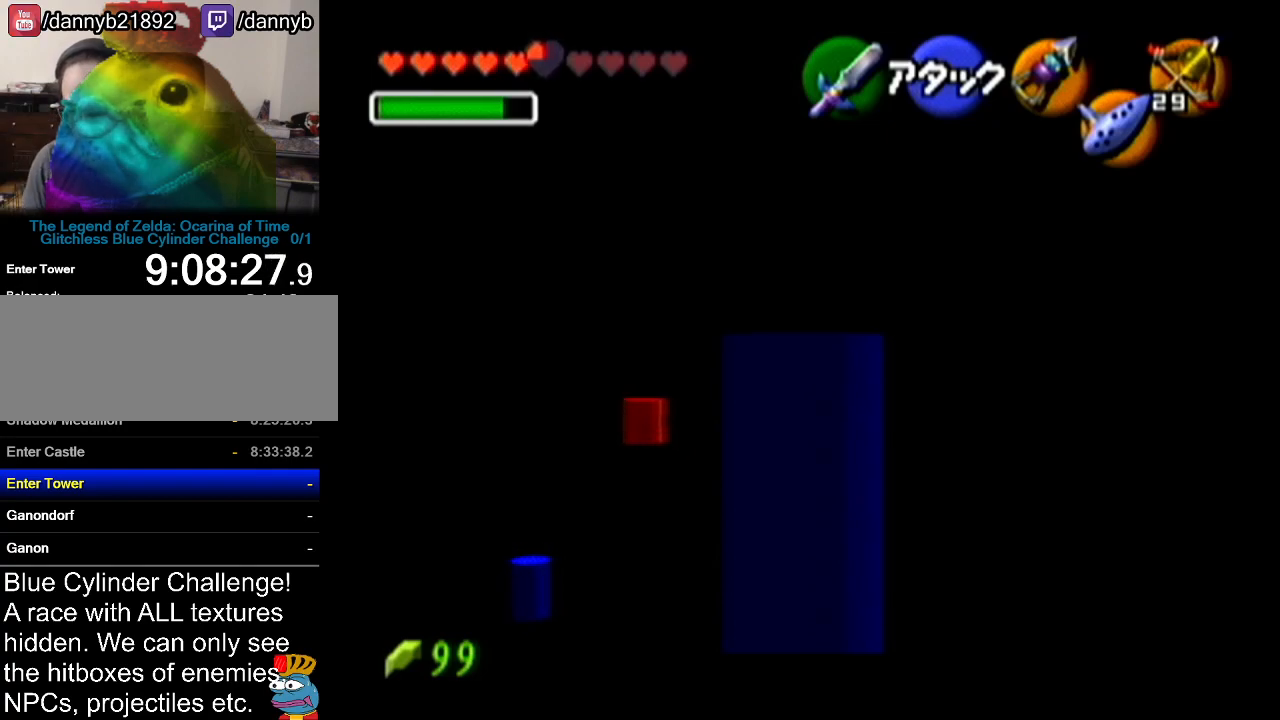
{"buttons": ["Z"], "left_stick": "center", "events": []}
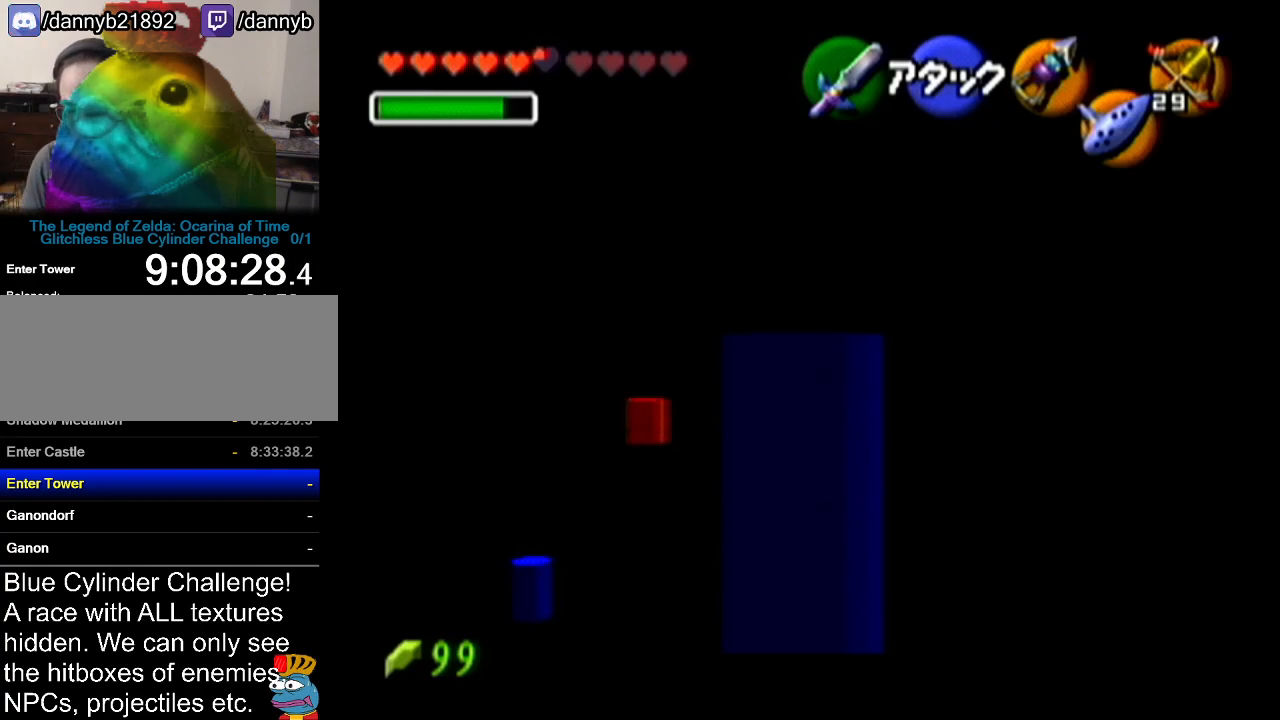
{"buttons": ["Z"], "left_stick": "center", "events": []}
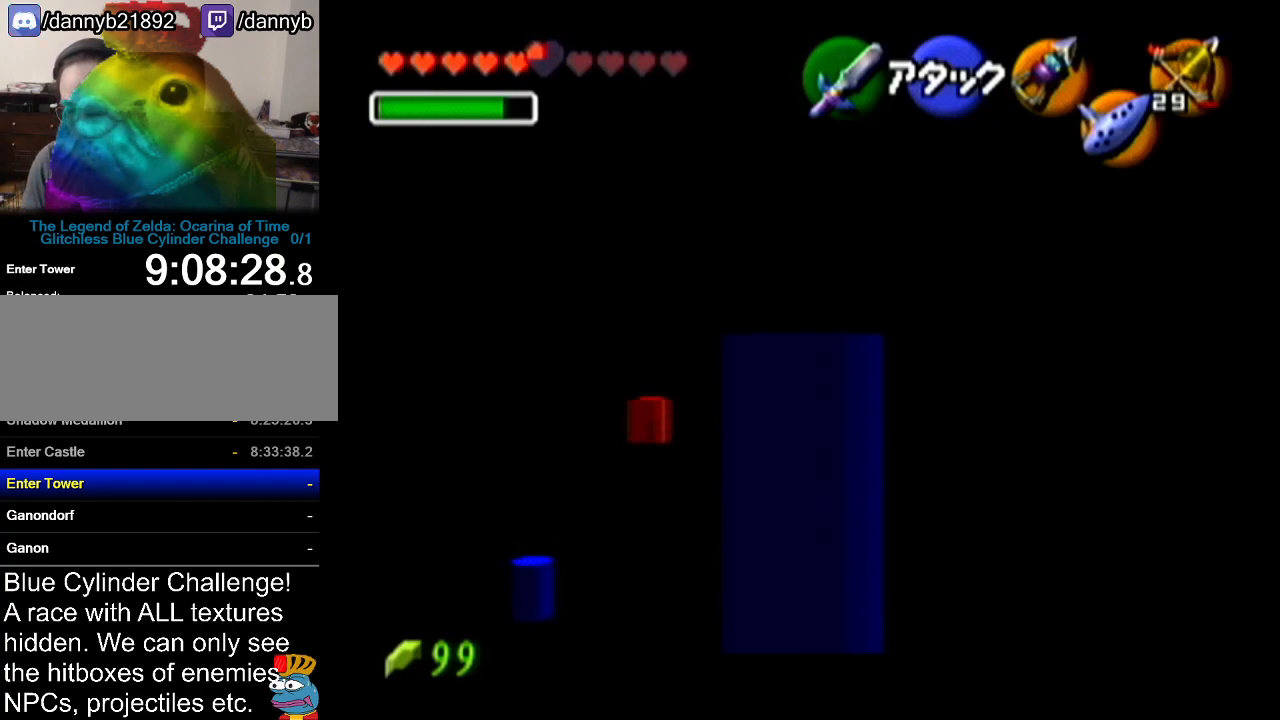
{"buttons": ["Z"], "left_stick": "center", "events": []}
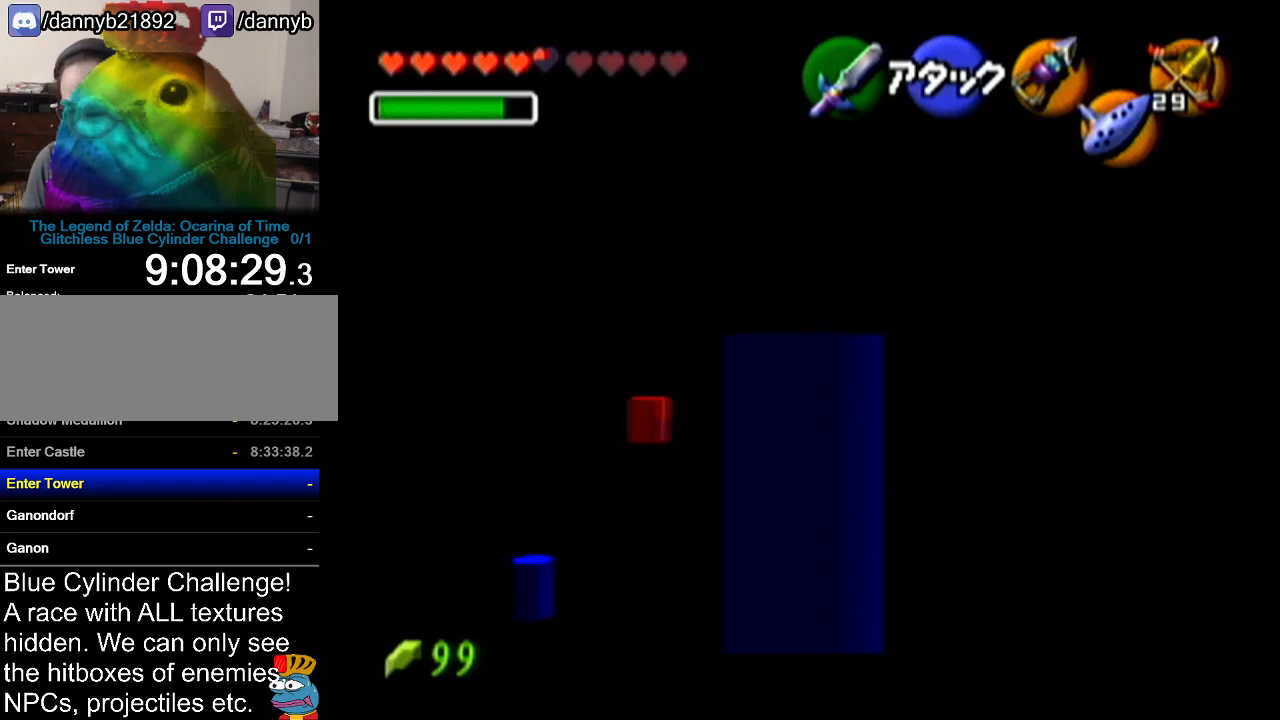
{"buttons": ["Z"], "left_stick": "center", "events": []}
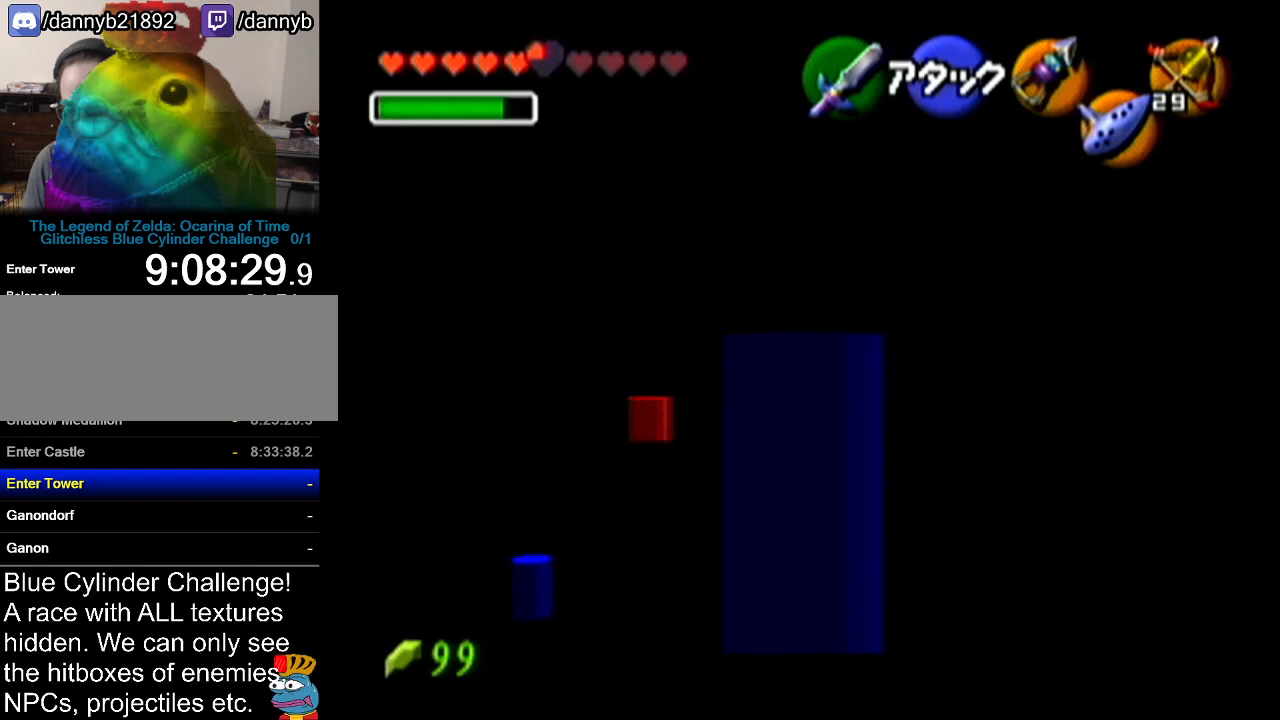
{"buttons": ["Z"], "left_stick": "center", "events": []}
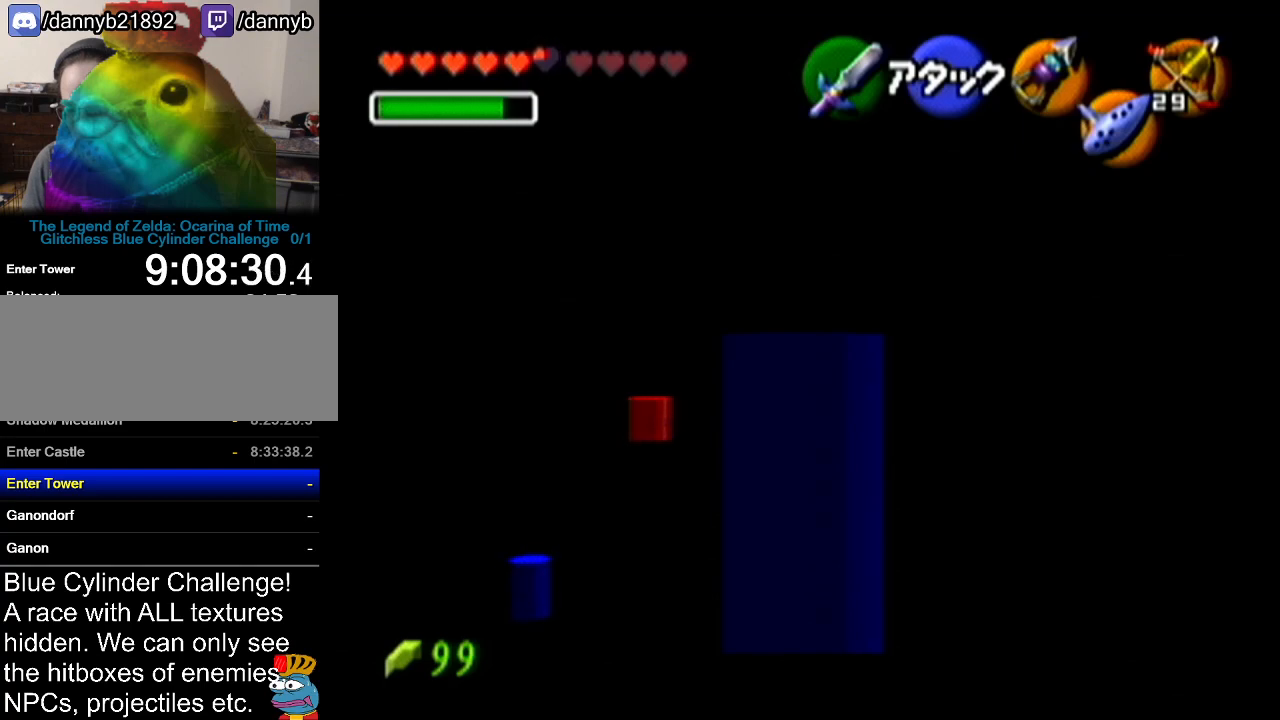
{"buttons": ["Z"], "left_stick": "center", "events": []}
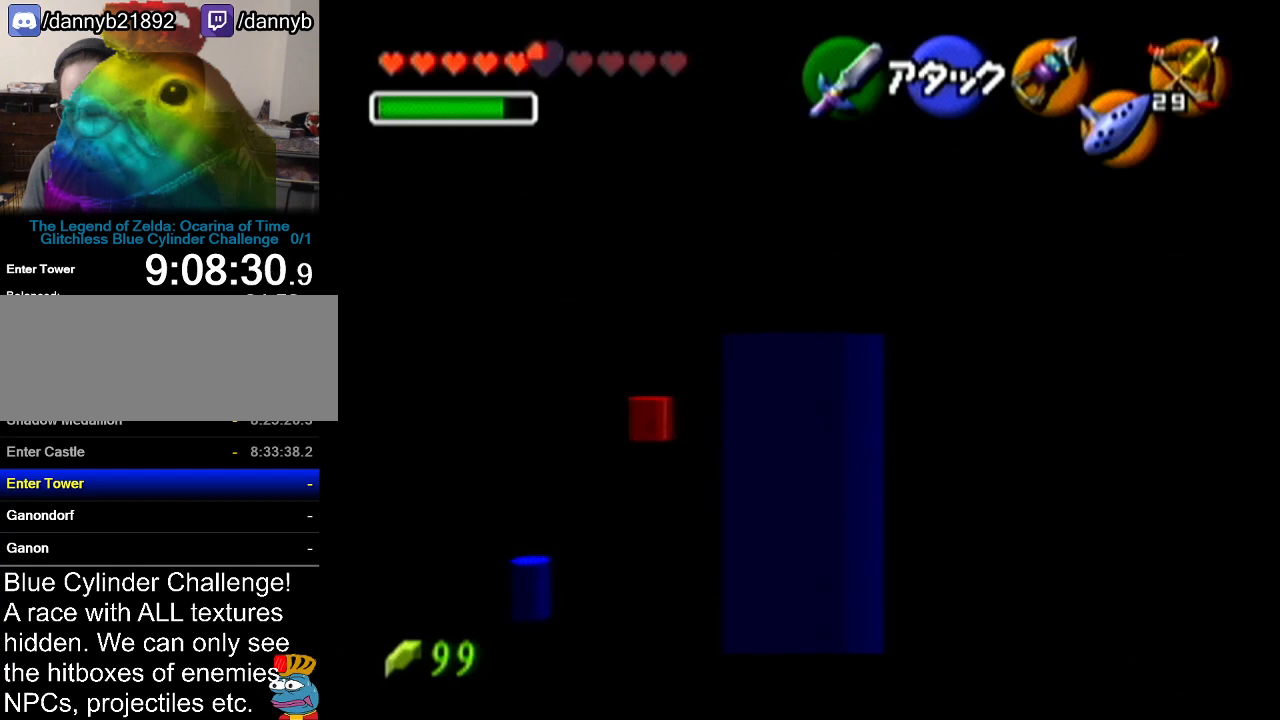
{"buttons": ["A", "Z"], "left_stick": "center", "events": [[267, "A", "down"]]}
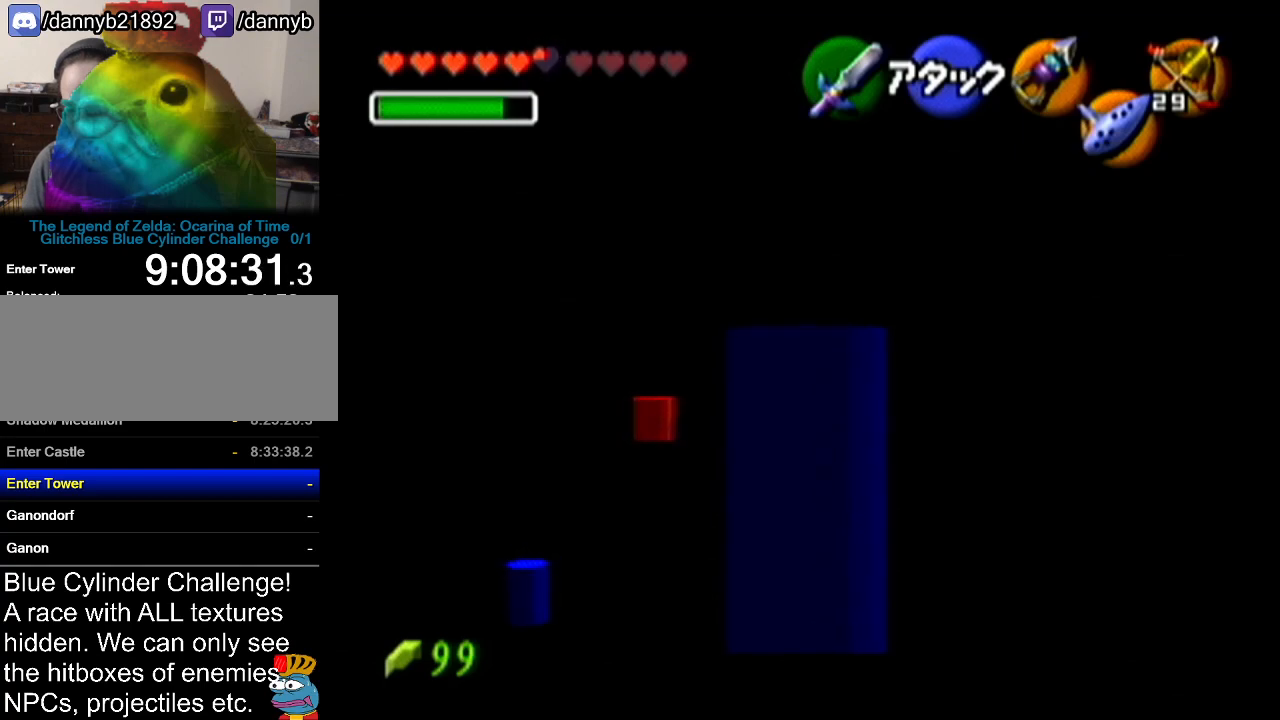
{"buttons": ["Z"], "left_stick": "center", "events": [[84, "A", "up"]]}
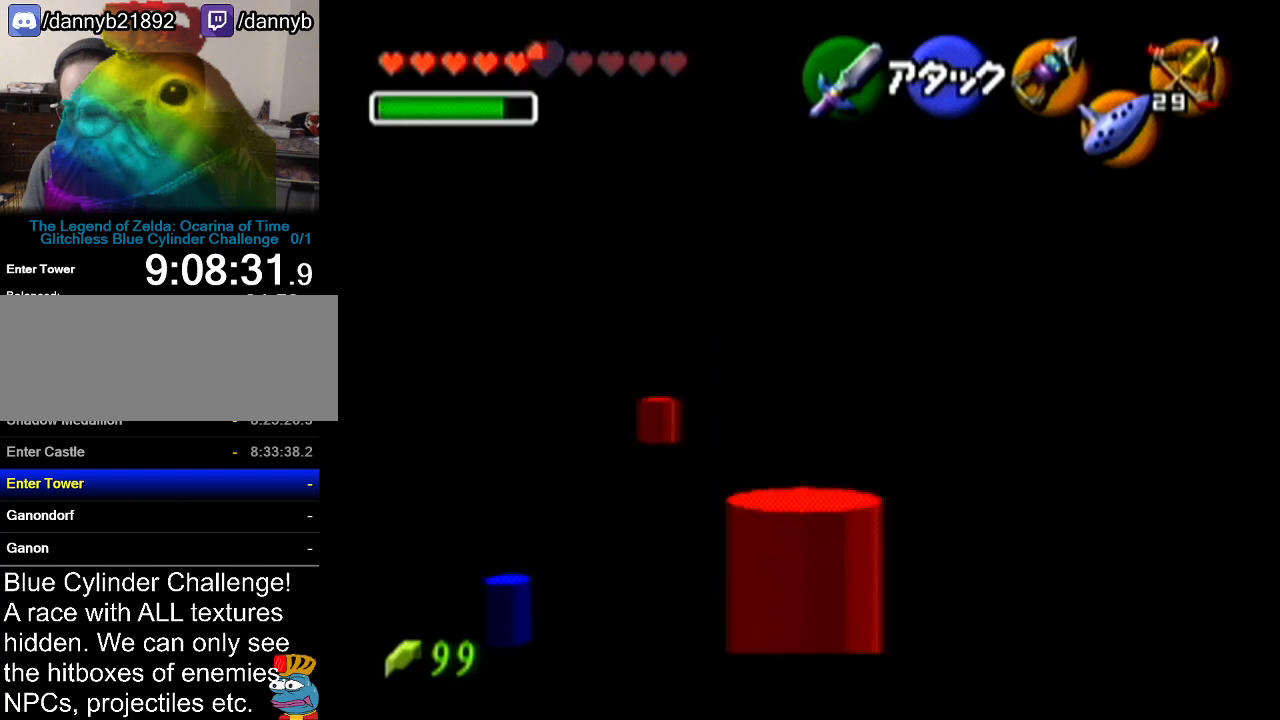
{"buttons": ["Z"], "left_stick": "center", "events": [[267, "A", "down"], [484, "A", "up"]]}
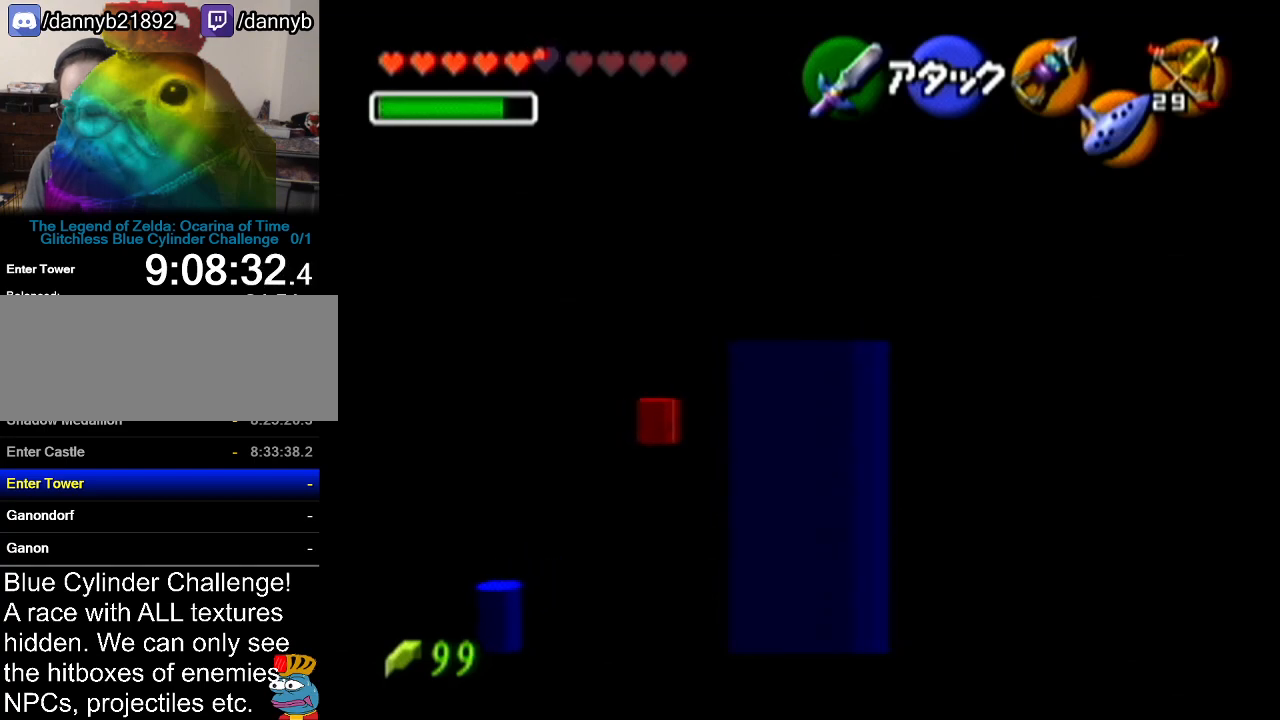
{"buttons": ["Z"], "left_stick": "center", "events": []}
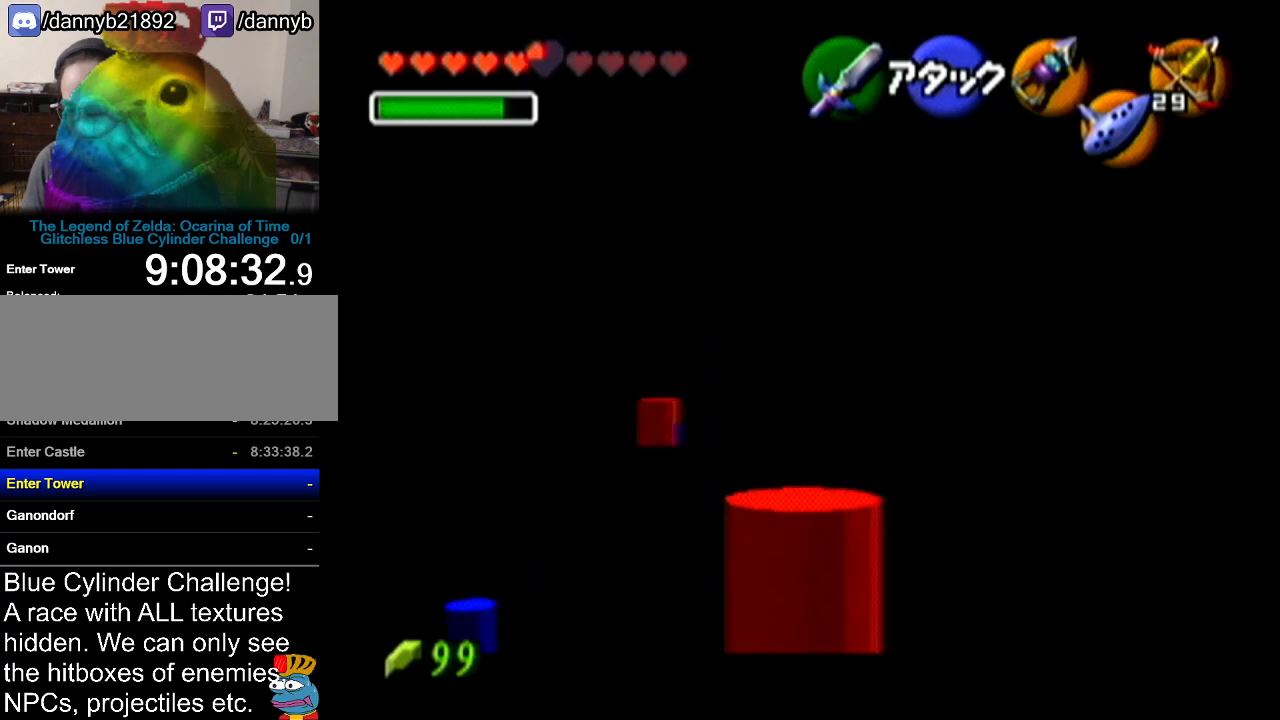
{"buttons": ["Z"], "left_stick": "center", "events": [[233, "A", "down"], [450, "A", "up"]]}
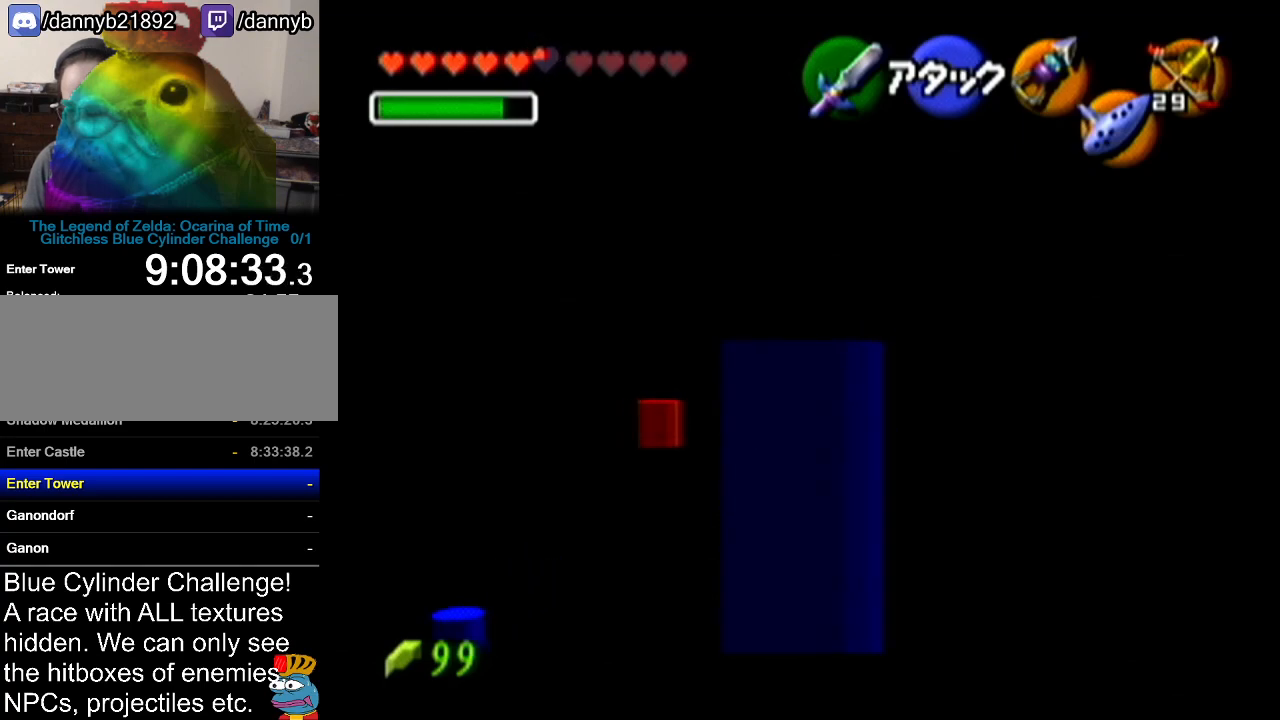
{"buttons": ["Z"], "left_stick": "center", "events": []}
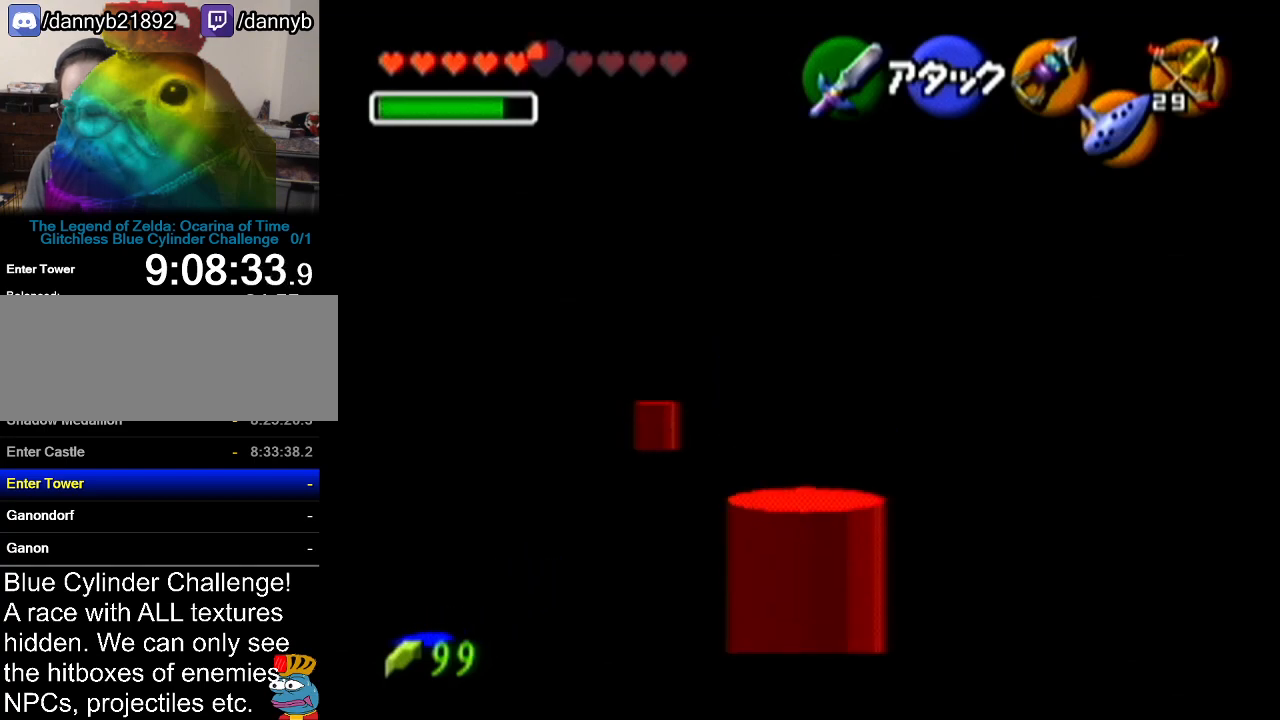
{"buttons": ["Z"], "left_stick": "center", "events": []}